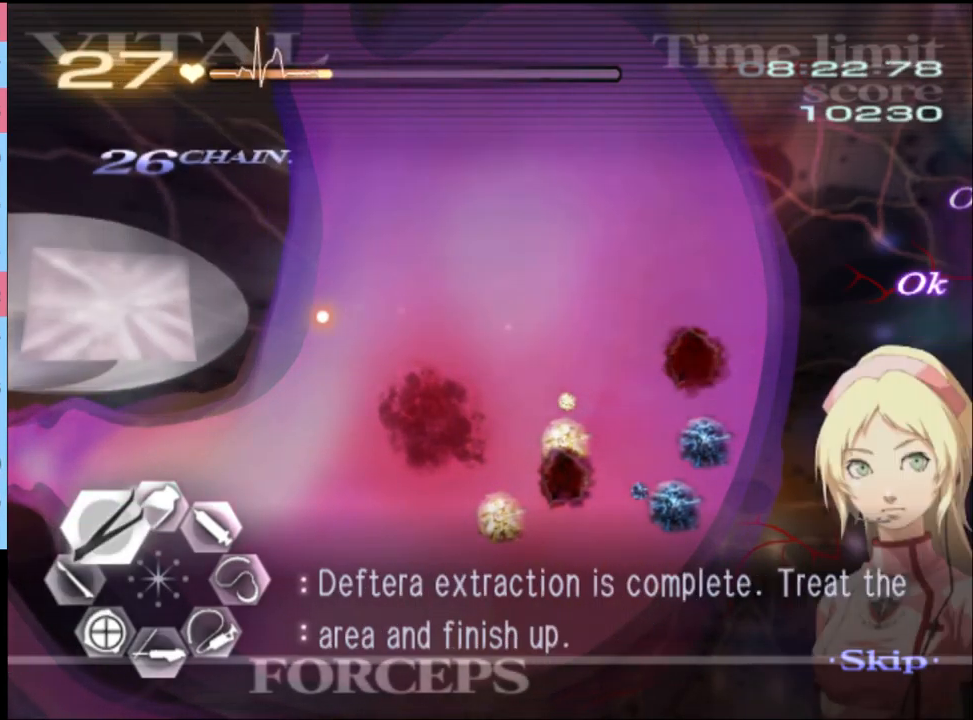
Gameplay with keyboard and mouse; each line is a JSON object with the keys and mouse buttons held at the frame after it. "events" lists presses ("down") and releases ("up") of "a", "alt", "c", "d", "e", "f", "q", "r", "s", "shift", "space", "v", "w", "mouse_left", "mouse_wheel", "mouse_right", "mouse_mb4" and "mouse_mb5" between this image and that frame as [ms after this image, input, new state], when the widget could be followed in between. "mouse_left", "mouse_wheel", "mouse_right", "mouse_mb4", "mouse_mb5" = the "left", "wheel", "right", "mb4", "mb5" buttons of the "mouse" list. No other keys are recorded. "wheel" means that the mouse wheel is clicked or scrolled. Mouse movement is not recorded.
{"keys": ["a", "w"], "mouse": [], "events": [[133, "mouse_left", "down"], [133, "mouse_right", "down"], [500, "mouse_left", "up"], [500, "mouse_right", "up"]]}
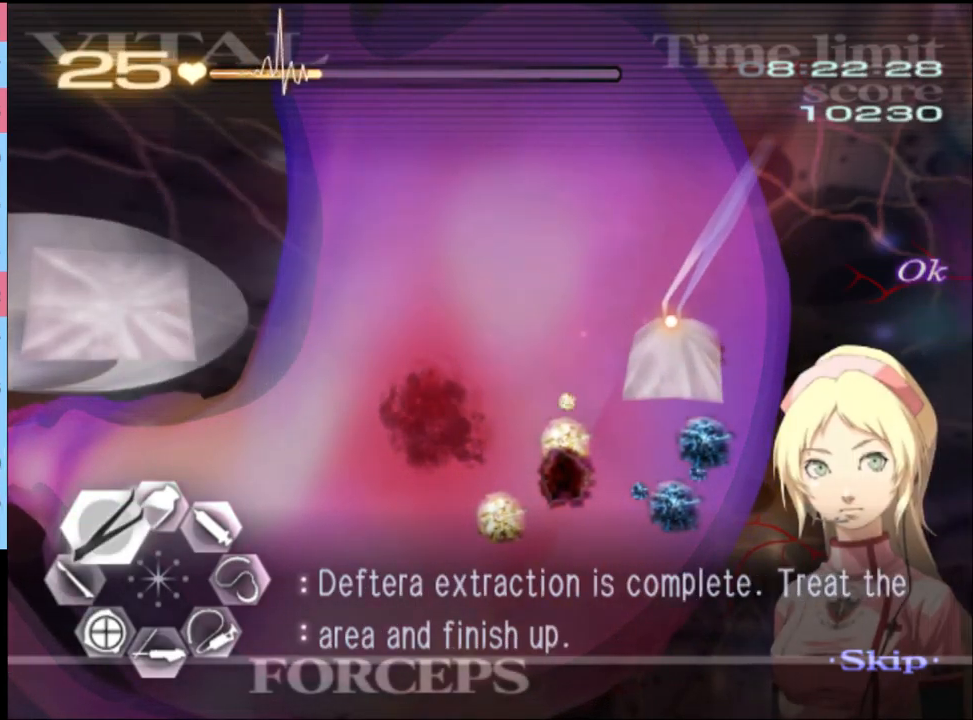
{"keys": ["a", "w"], "mouse": ["left", "right"], "events": [[400, "mouse_left", "down"], [433, "mouse_right", "down"]]}
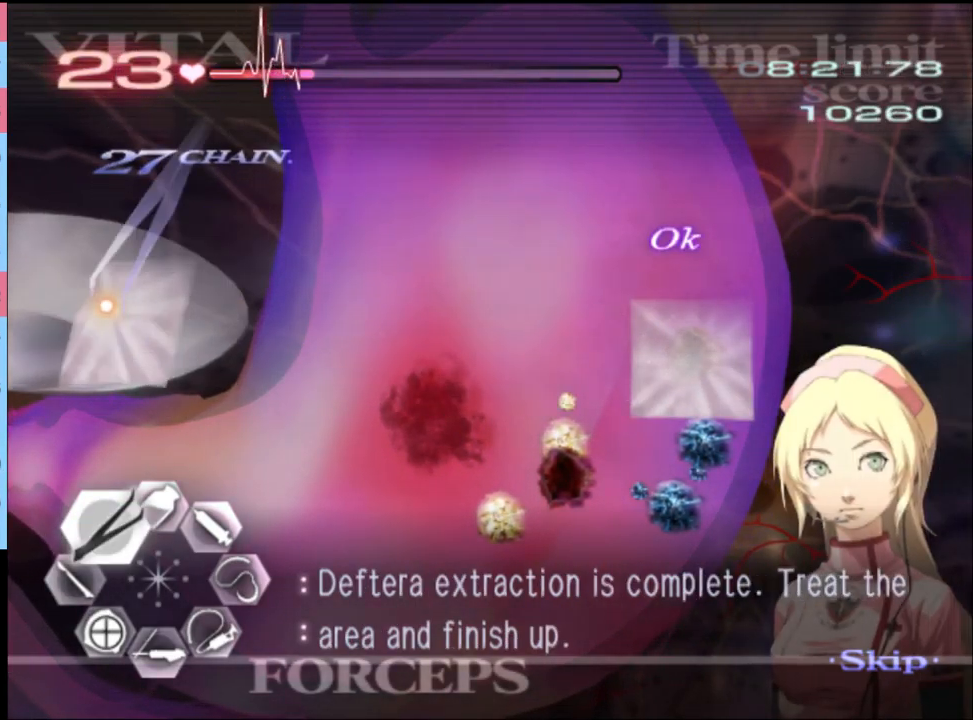
{"keys": ["w"], "mouse": ["left"], "events": [[266, "mouse_left", "up"], [266, "mouse_right", "up"], [300, "a", "up"], [366, "mouse_left", "down"]]}
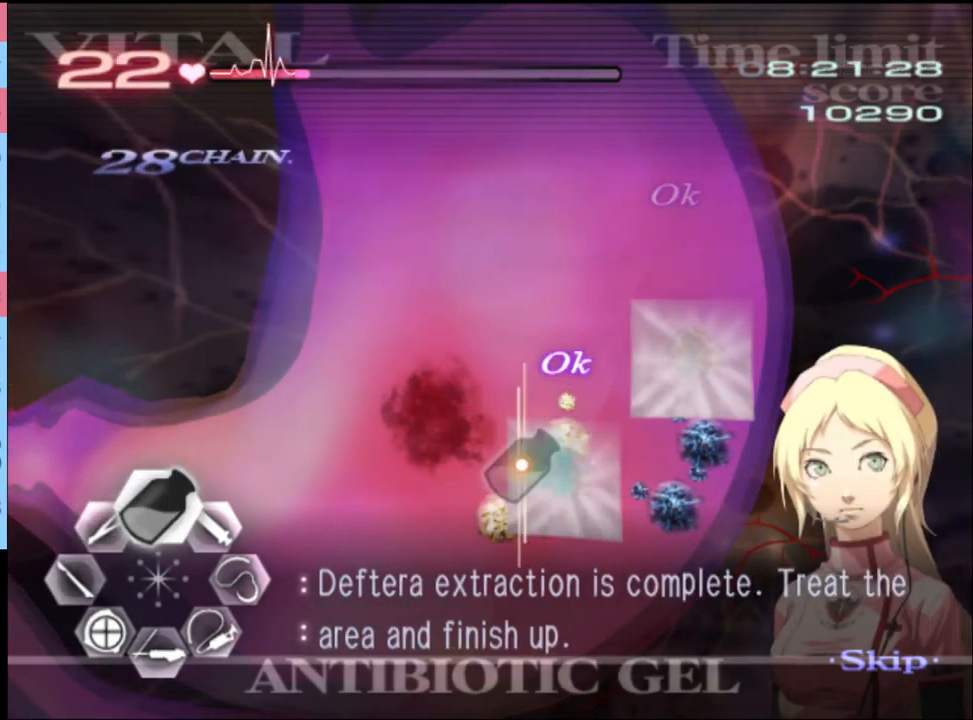
{"keys": ["w"], "mouse": [], "events": [[500, "mouse_left", "up"]]}
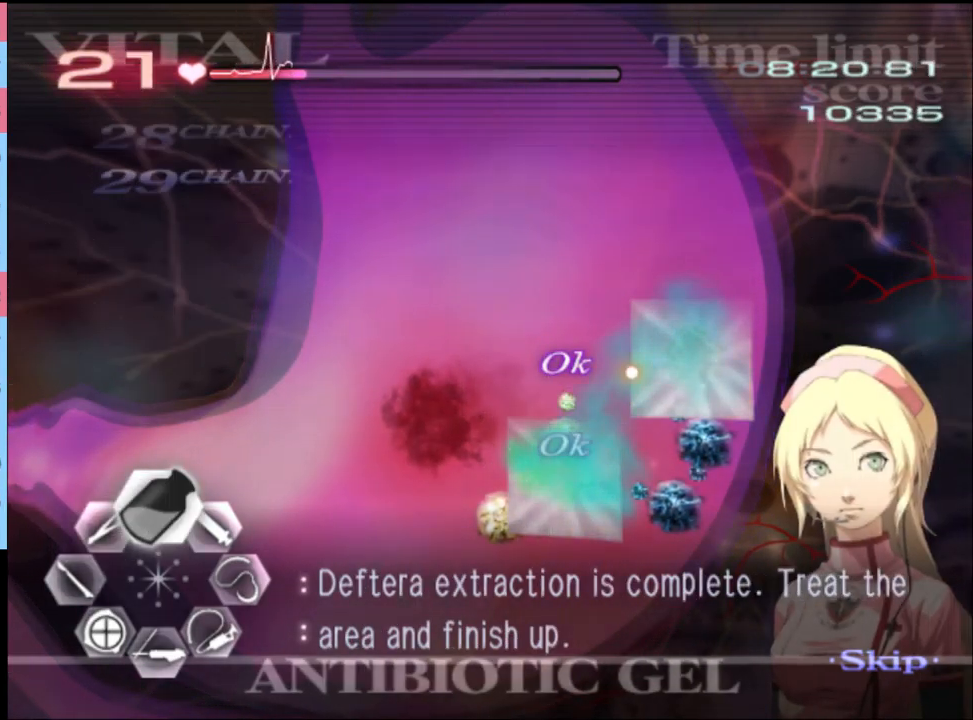
{"keys": ["s"], "mouse": ["left"], "events": [[33, "w", "up"], [133, "s", "down"], [166, "mouse_left", "down"]]}
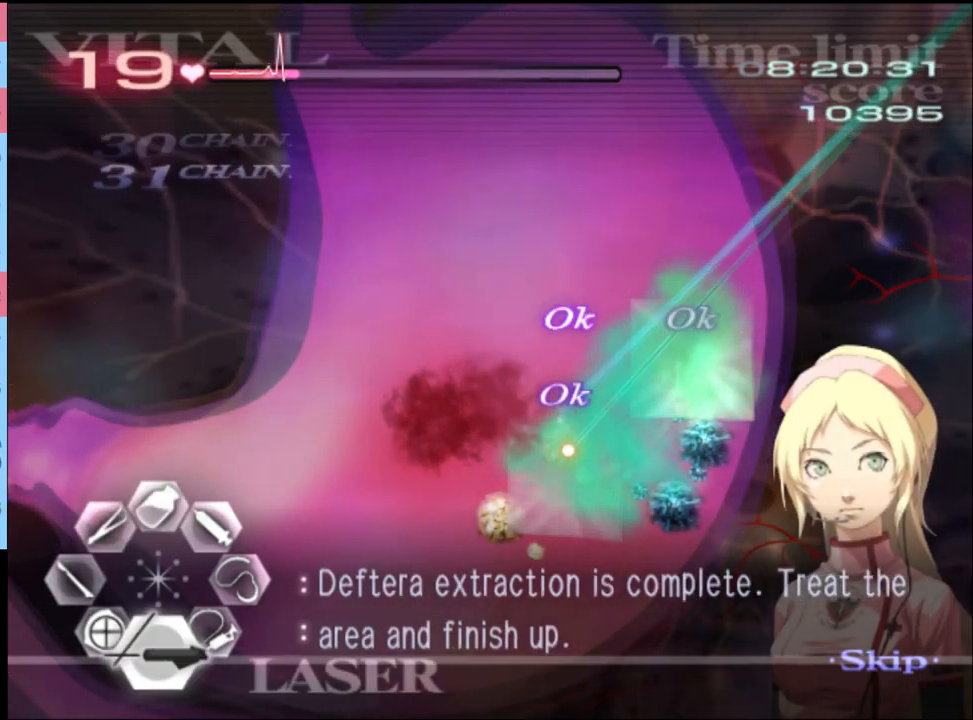
{"keys": ["d", "s"], "mouse": ["left"], "events": [[133, "mouse_left", "up"], [200, "d", "down"], [233, "mouse_left", "down"]]}
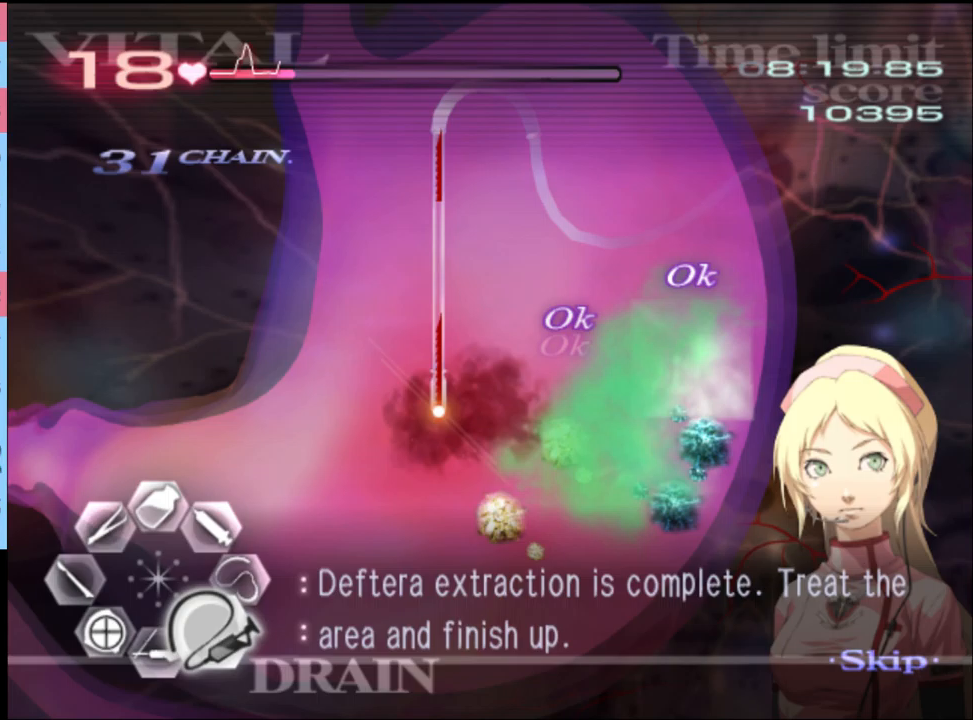
{"keys": ["s"], "mouse": ["left"], "events": [[100, "d", "up"], [367, "mouse_left", "up"], [467, "mouse_left", "down"]]}
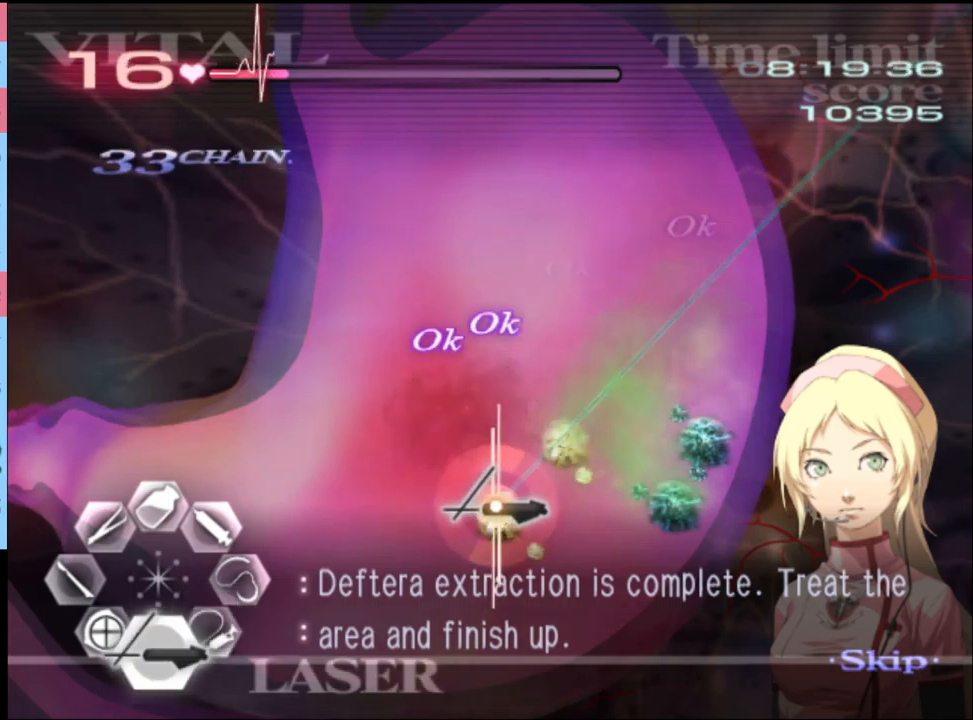
{"keys": ["s"], "mouse": ["left"], "events": []}
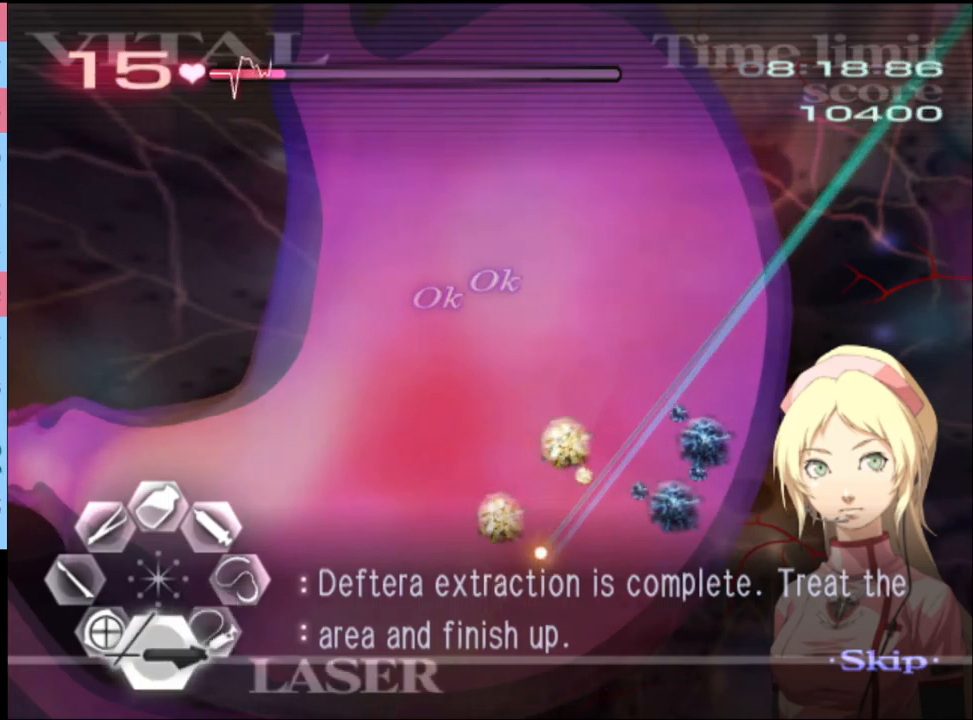
{"keys": ["s"], "mouse": ["left"], "events": []}
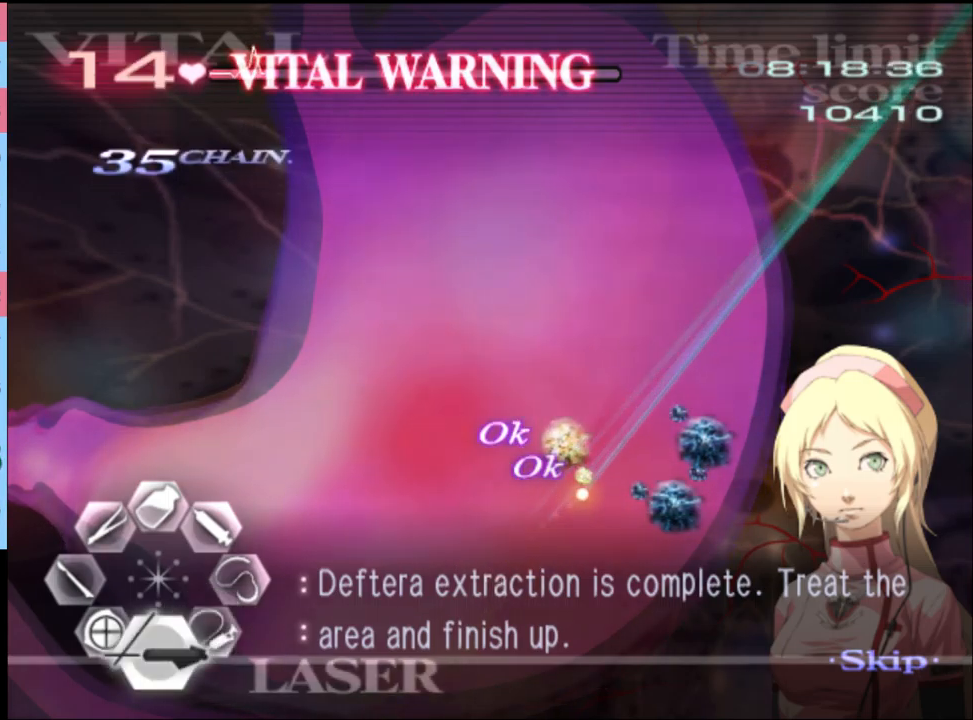
{"keys": ["s"], "mouse": ["left"], "events": []}
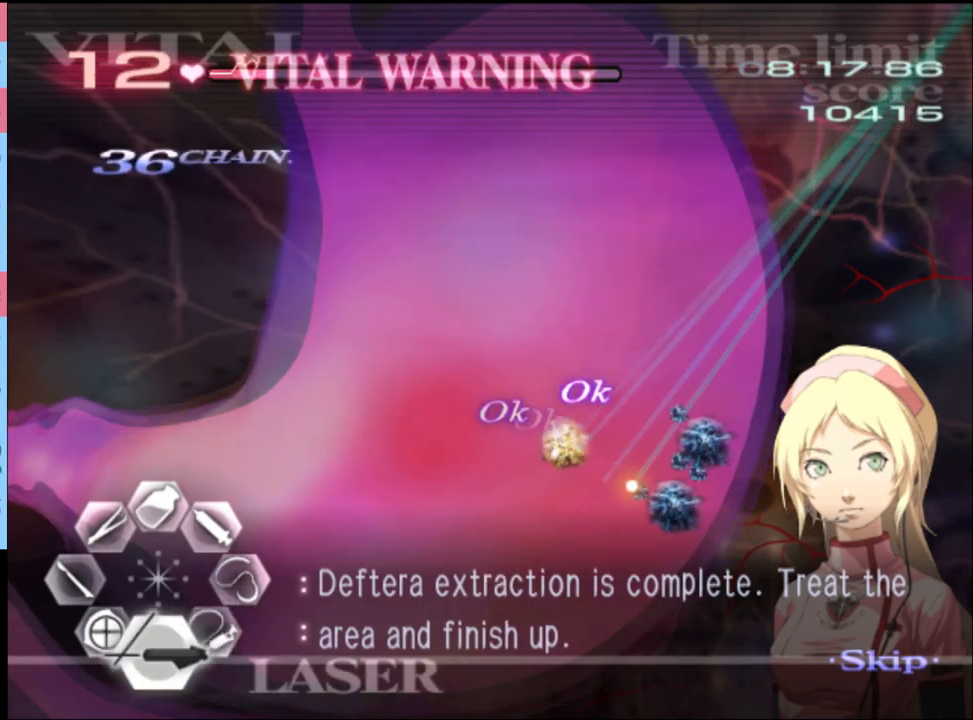
{"keys": ["s"], "mouse": ["left"], "events": []}
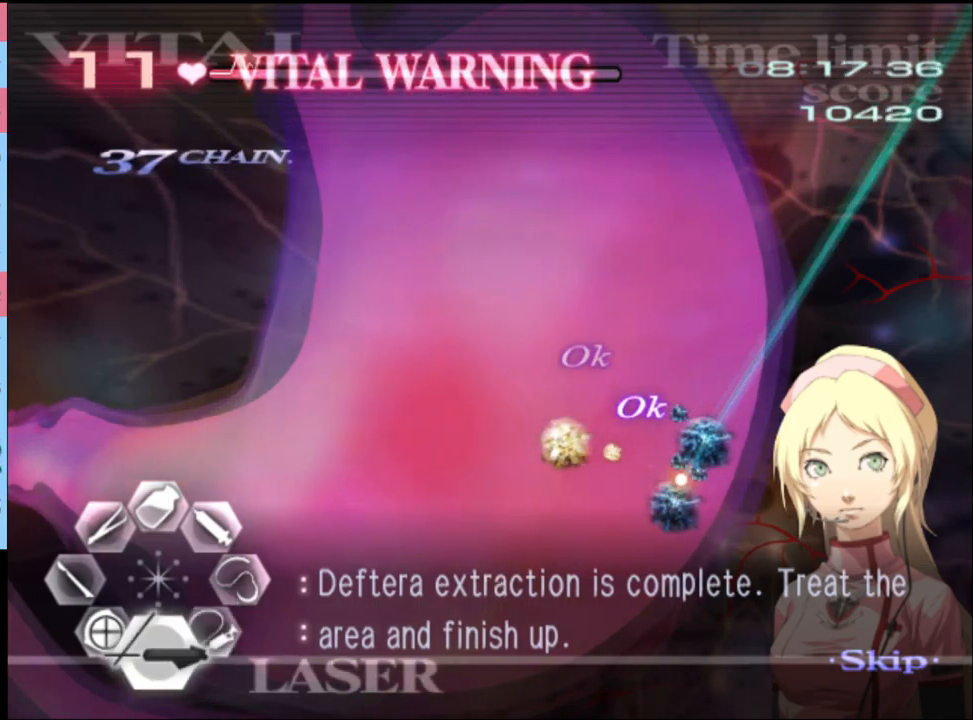
{"keys": ["s"], "mouse": ["left"], "events": []}
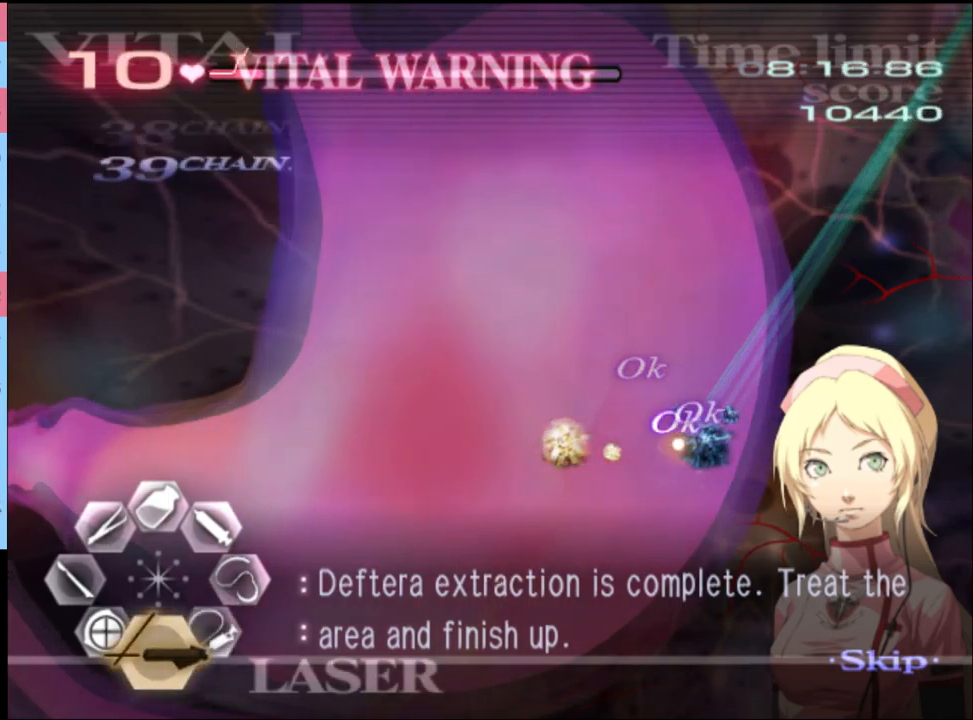
{"keys": ["s"], "mouse": ["left"], "events": []}
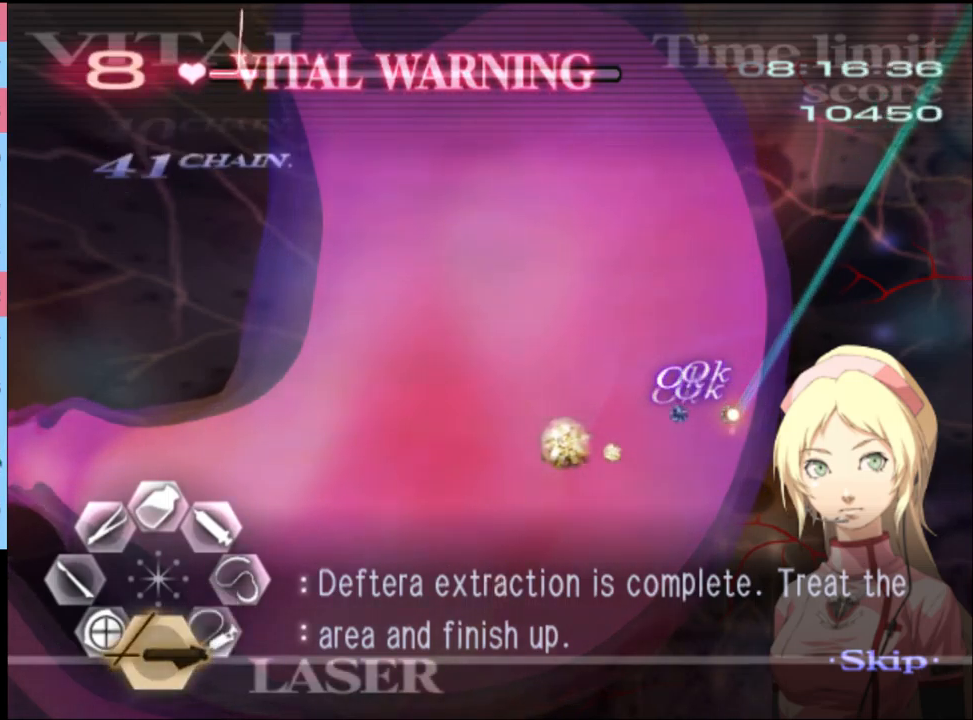
{"keys": ["s"], "mouse": ["left"], "events": []}
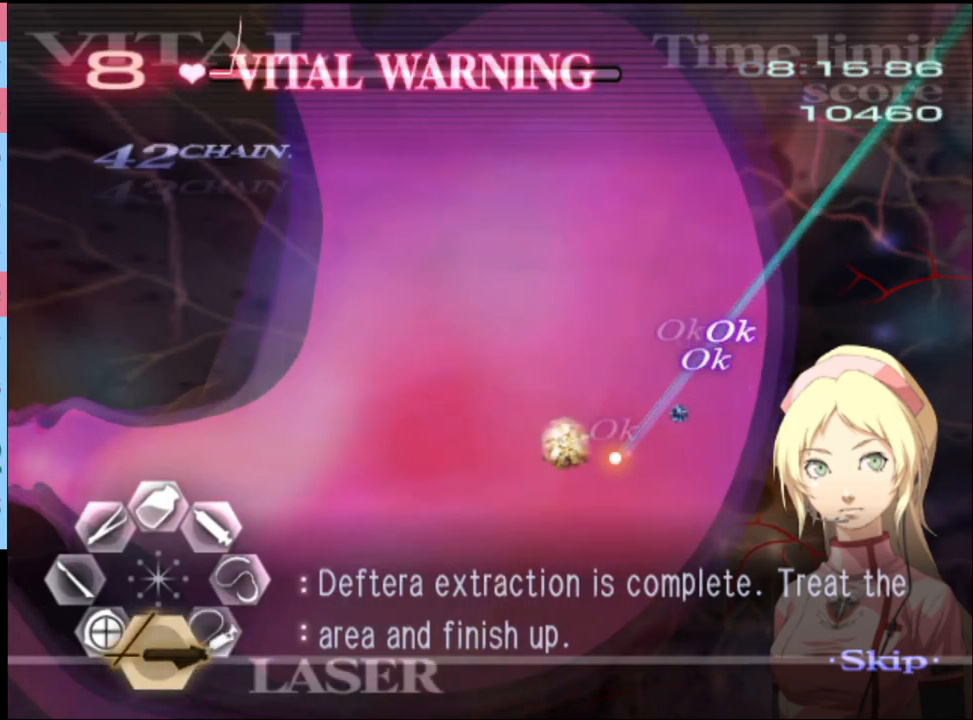
{"keys": ["s"], "mouse": ["left"], "events": []}
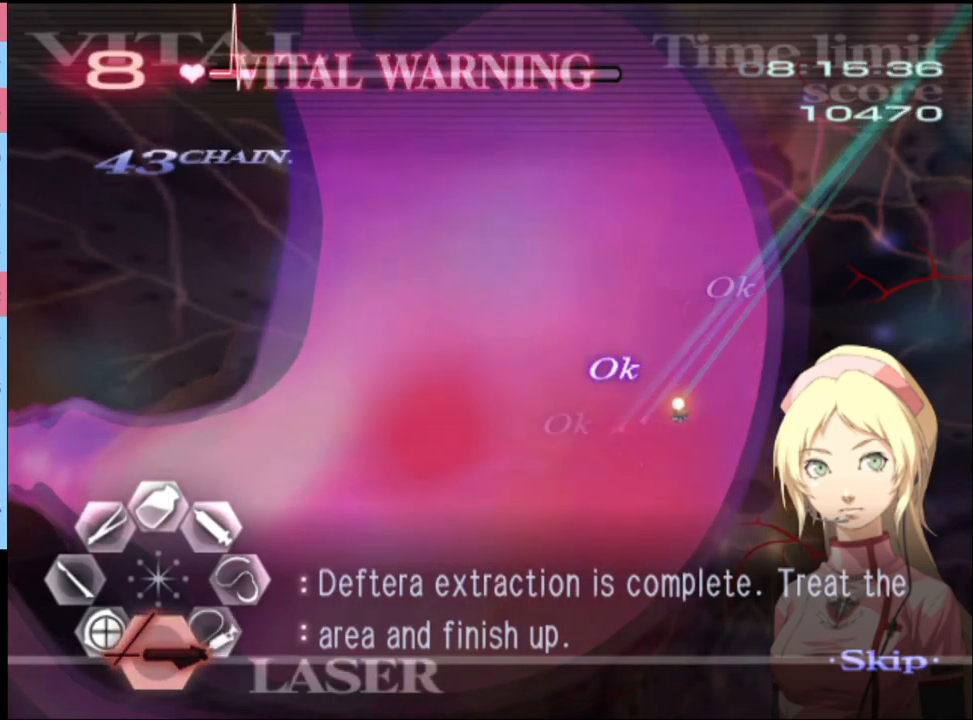
{"keys": ["s"], "mouse": [], "events": [[267, "mouse_left", "up"]]}
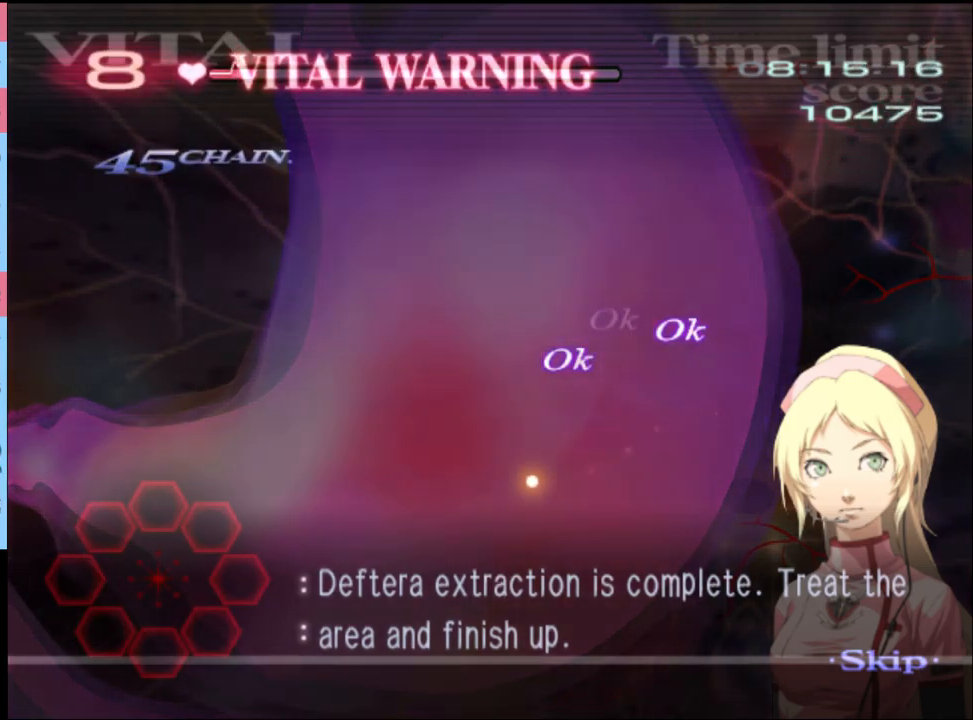
{"keys": [], "mouse": [], "events": [[133, "s", "up"]]}
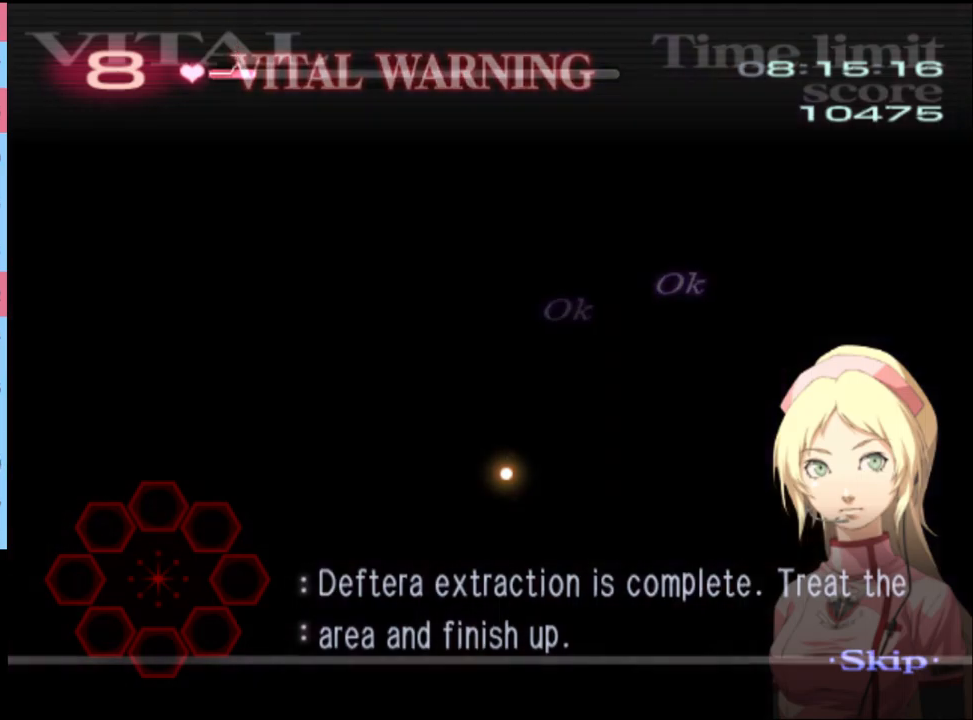
{"keys": [], "mouse": [], "events": []}
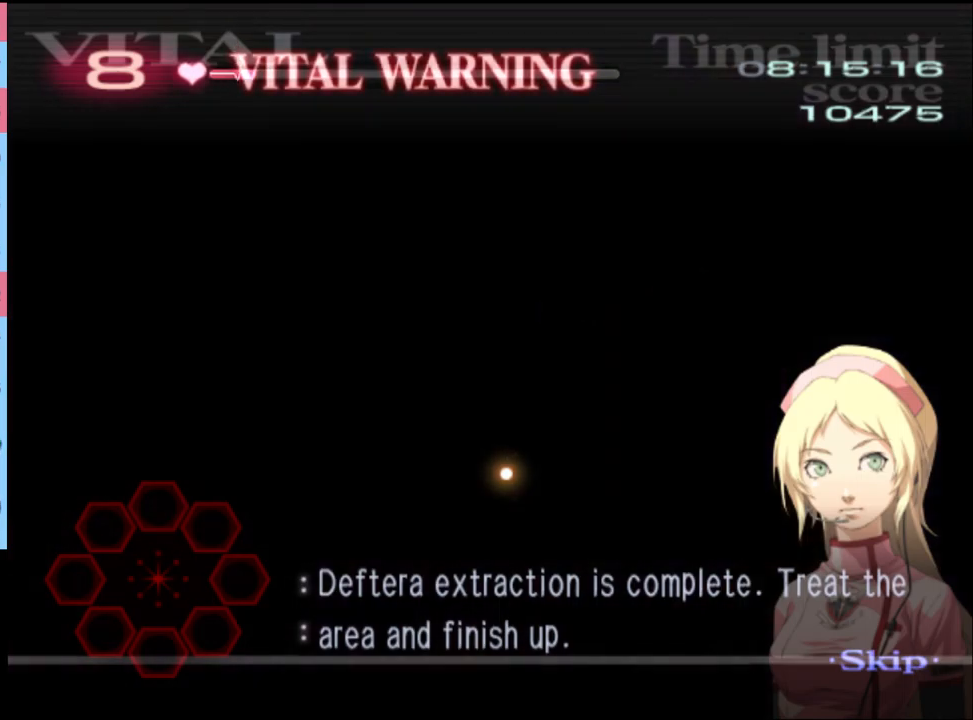
{"keys": [], "mouse": [], "events": []}
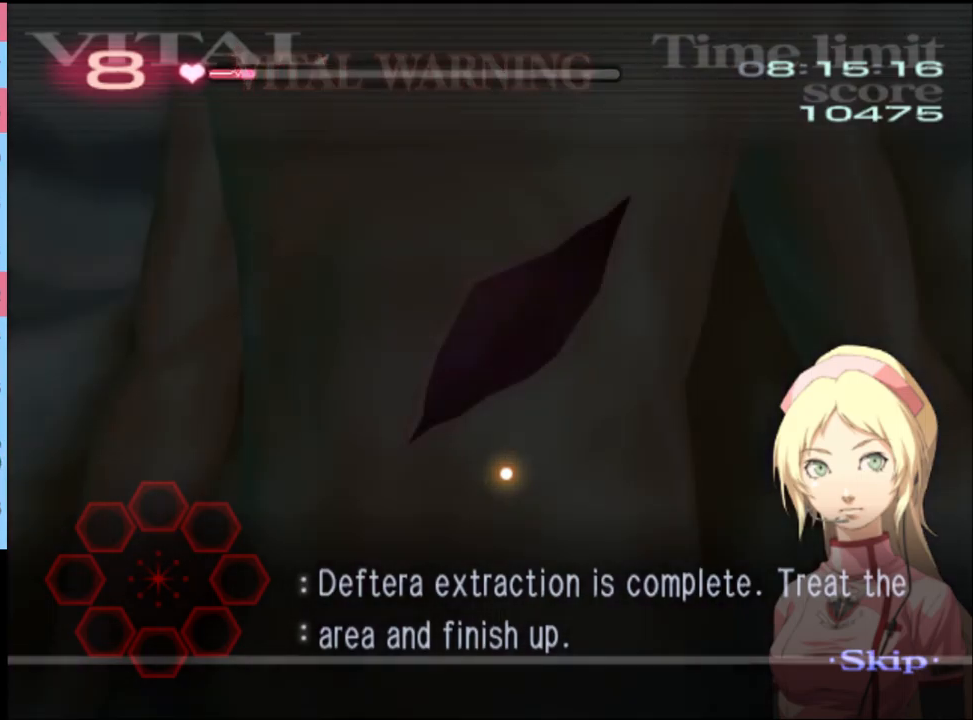
{"keys": ["d"], "mouse": [], "events": [[133, "d", "down"]]}
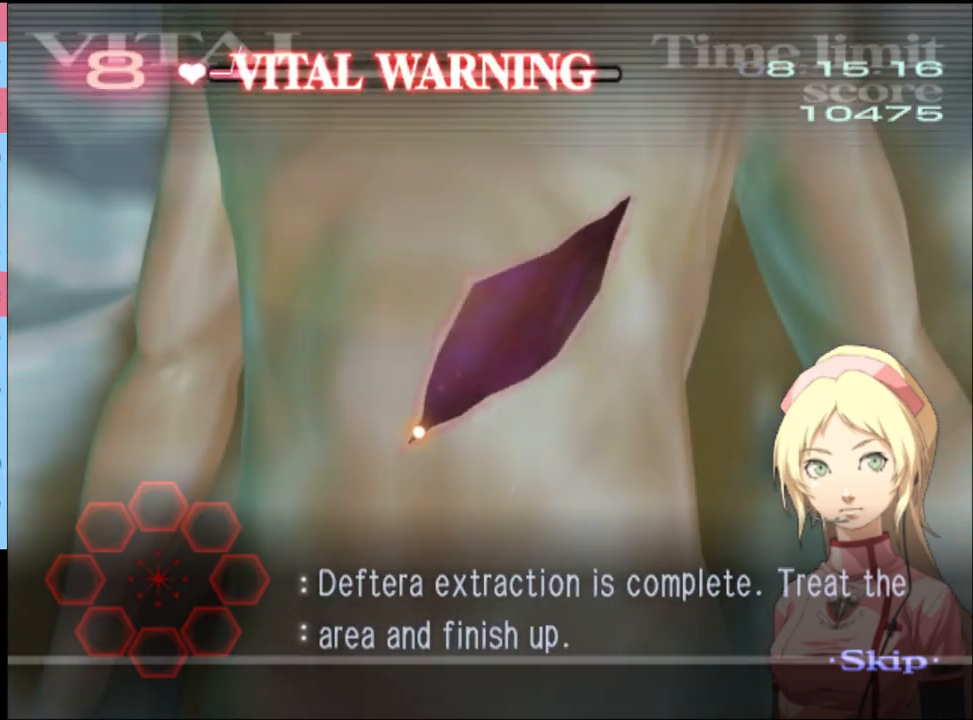
{"keys": ["d"], "mouse": [], "events": []}
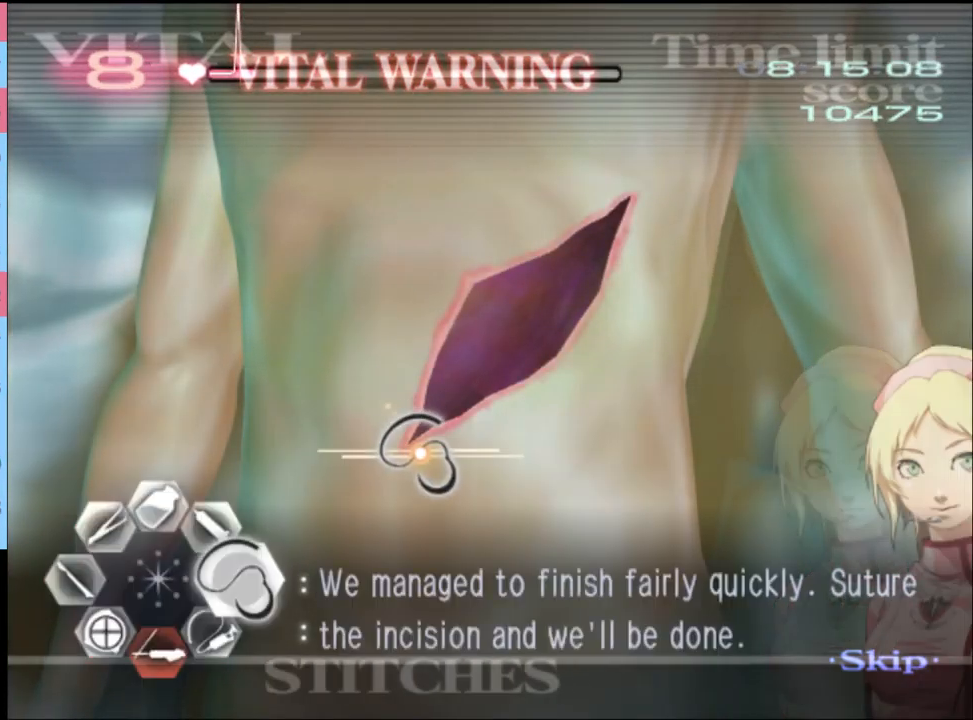
{"keys": ["d"], "mouse": ["left"], "events": [[167, "mouse_left", "down"]]}
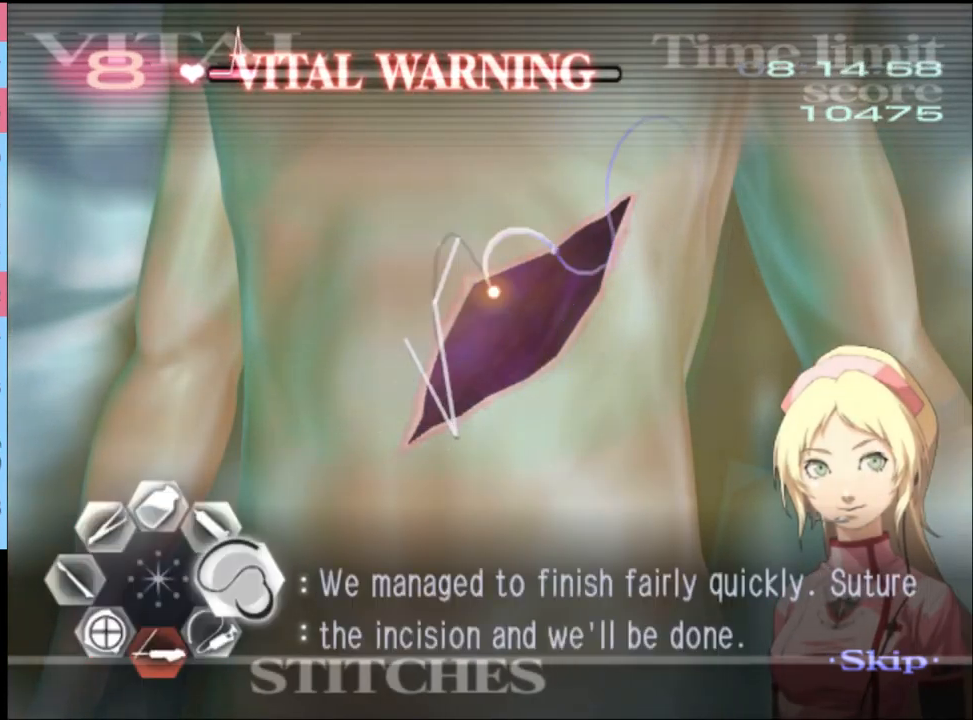
{"keys": ["d"], "mouse": [], "events": [[333, "mouse_left", "up"]]}
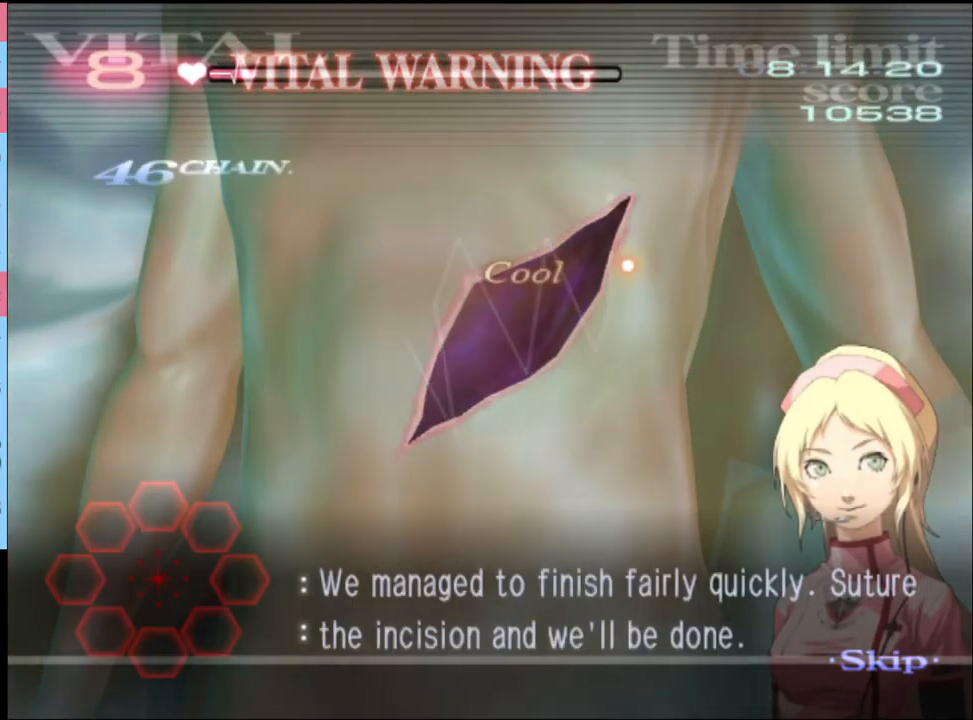
{"keys": [], "mouse": [], "events": [[333, "d", "up"]]}
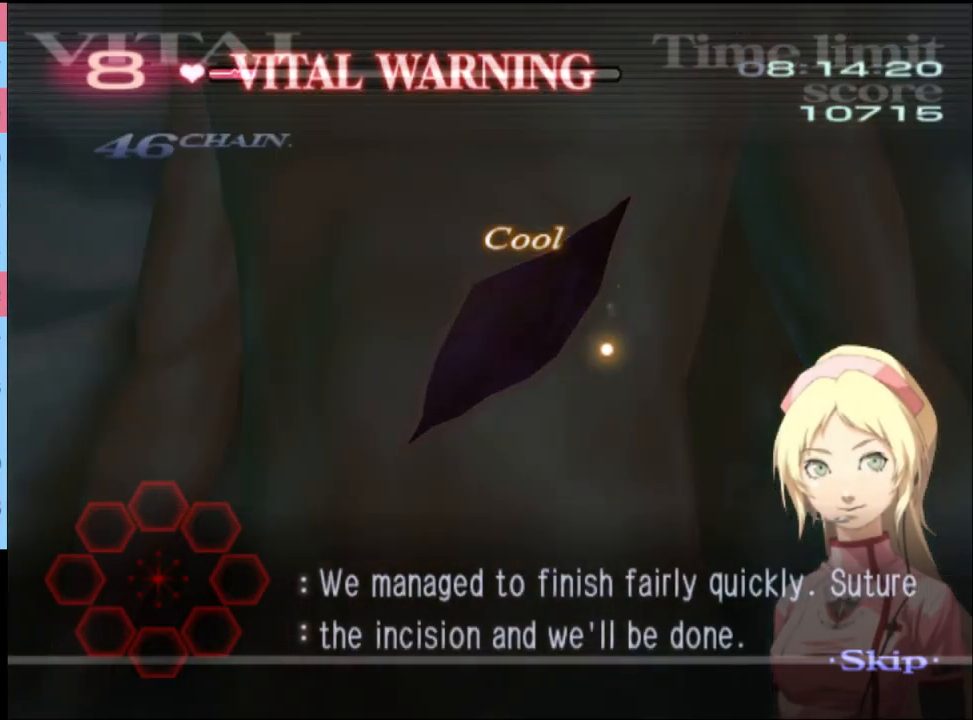
{"keys": [], "mouse": [], "events": []}
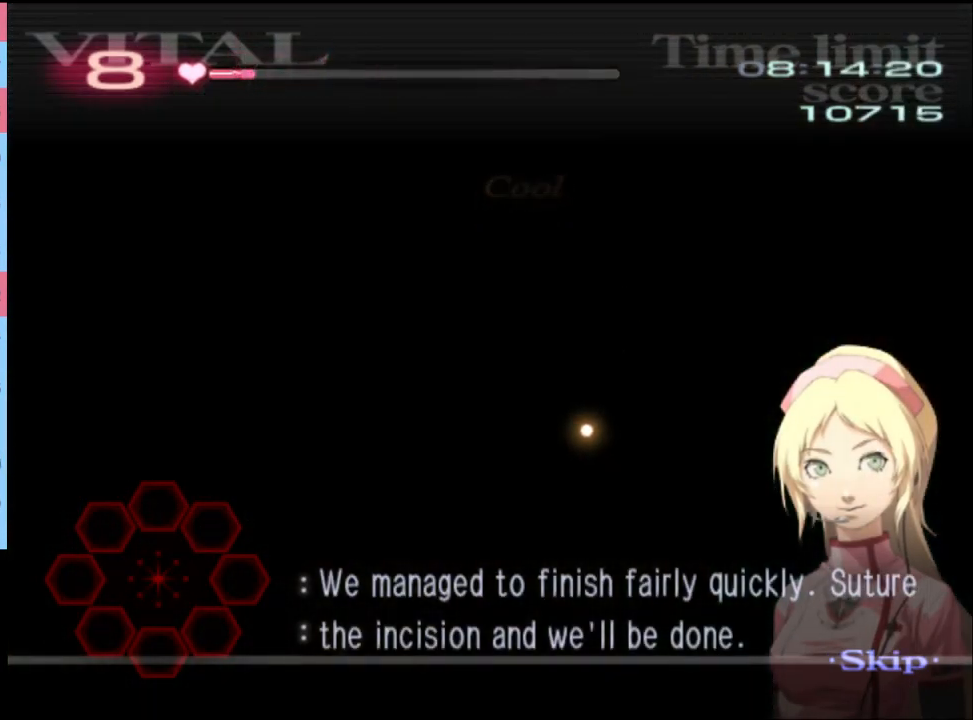
{"keys": [], "mouse": [], "events": []}
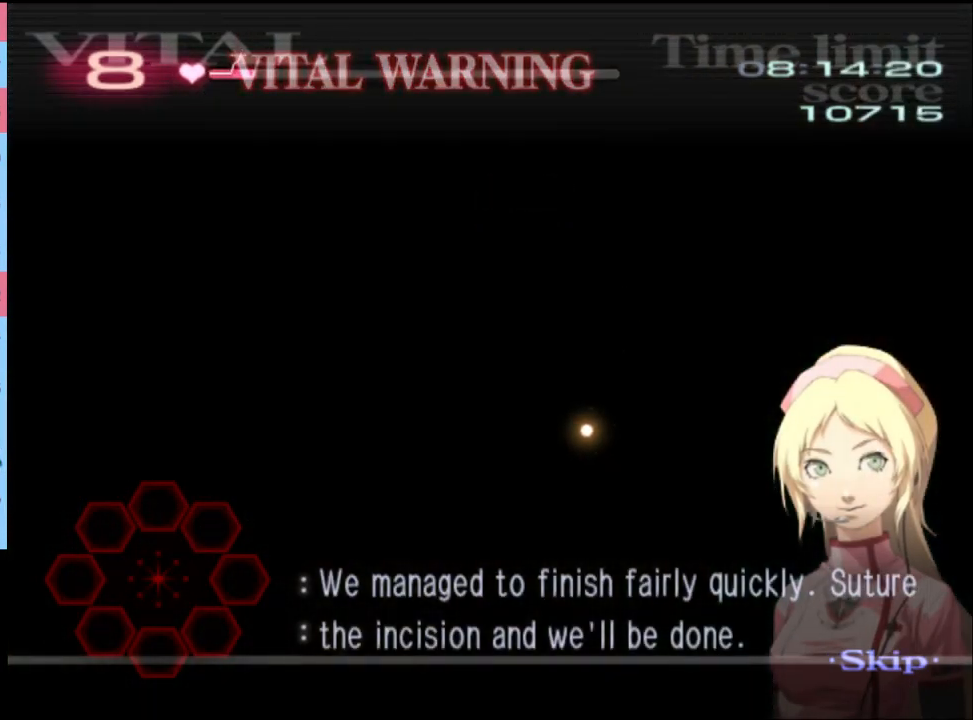
{"keys": [], "mouse": [], "events": []}
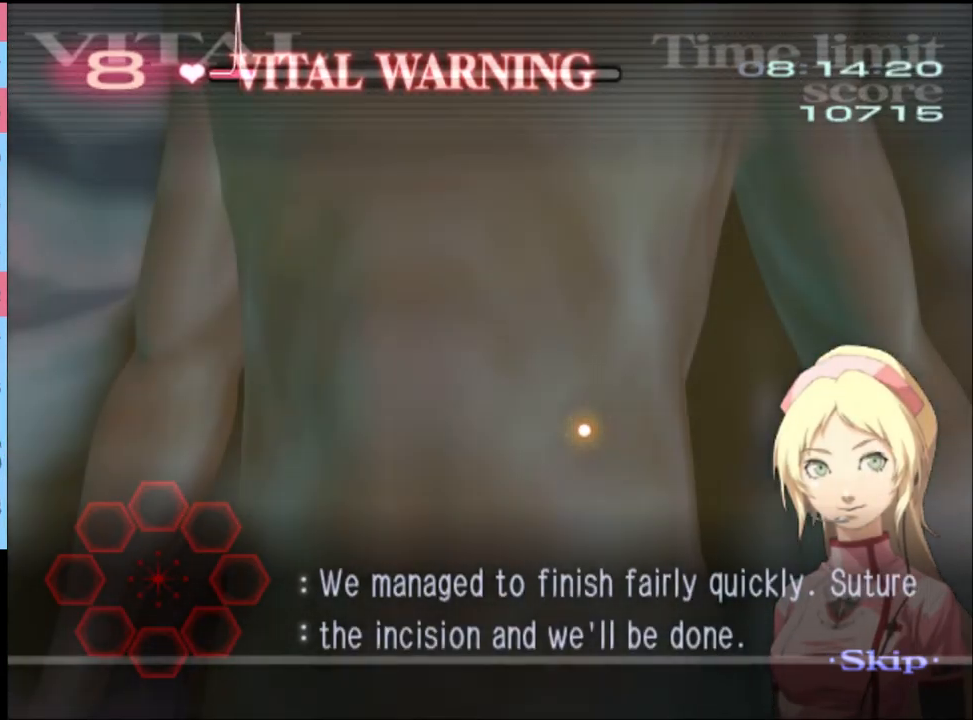
{"keys": ["w"], "mouse": [], "events": [[200, "w", "down"]]}
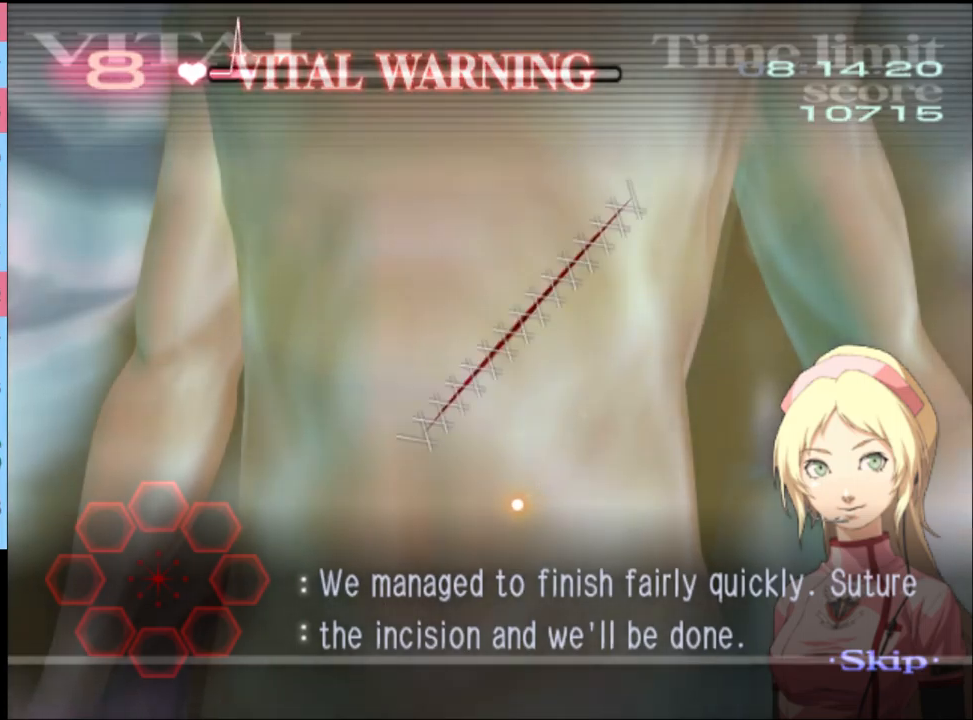
{"keys": ["w"], "mouse": [], "events": []}